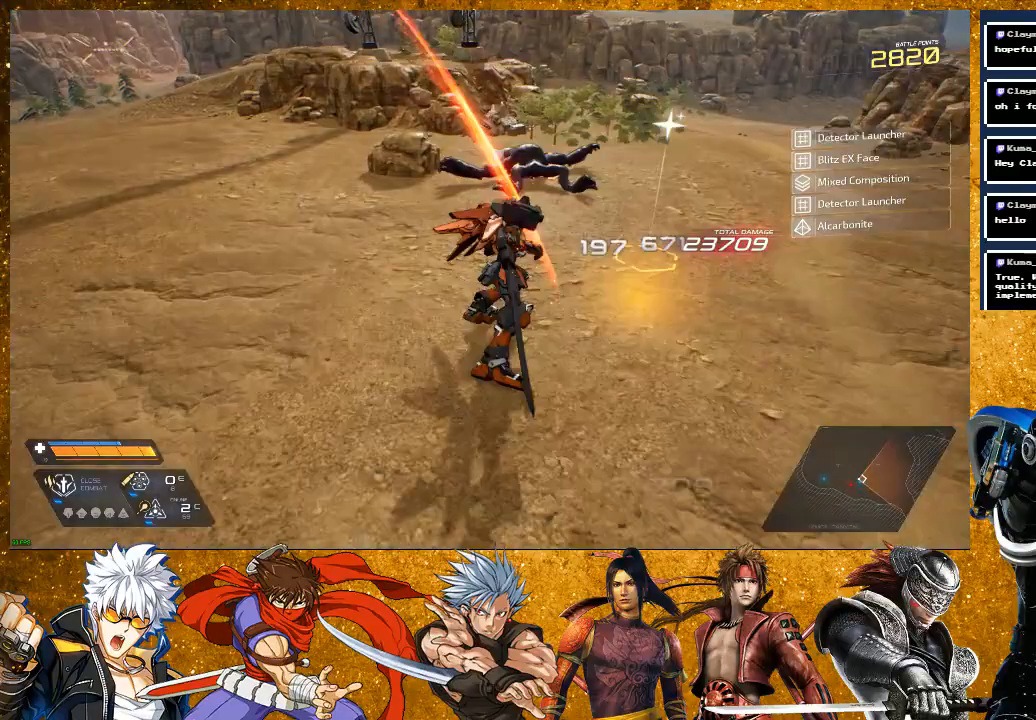
Gameplay with a controller (PlayStation layout); each line is a JSON object with the inputs held at the frame after it. "events" lists button and stick changes between this image and that frame as [ms after this image, input, new state], when the widget could be followed in between. Not read: L3.
{"buttons": [], "left_stick": "down-right", "right_stick": "left", "events": [[17, "left_stick", "up-right"], [167, "R2", "down"], [333, "R2", "up"], [450, "right_stick", "left"], [467, "left_stick", "down-right"]]}
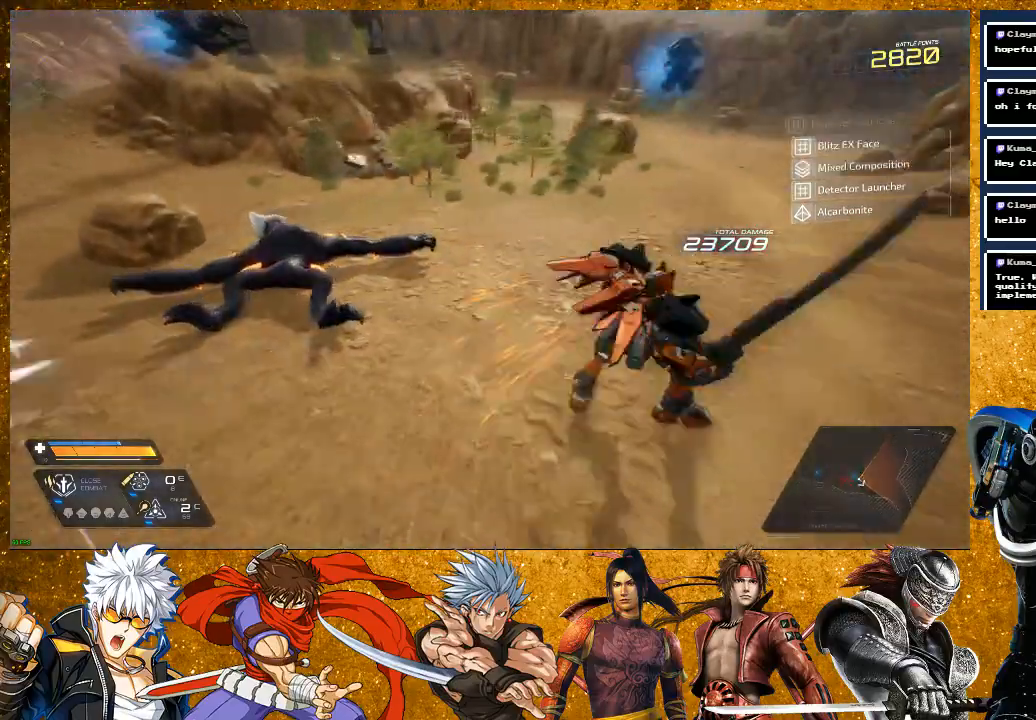
{"buttons": ["R2"], "left_stick": "left", "right_stick": "left", "events": [[67, "left_stick", "down"], [183, "left_stick", "down-left"], [300, "left_stick", "left"], [467, "R2", "down"]]}
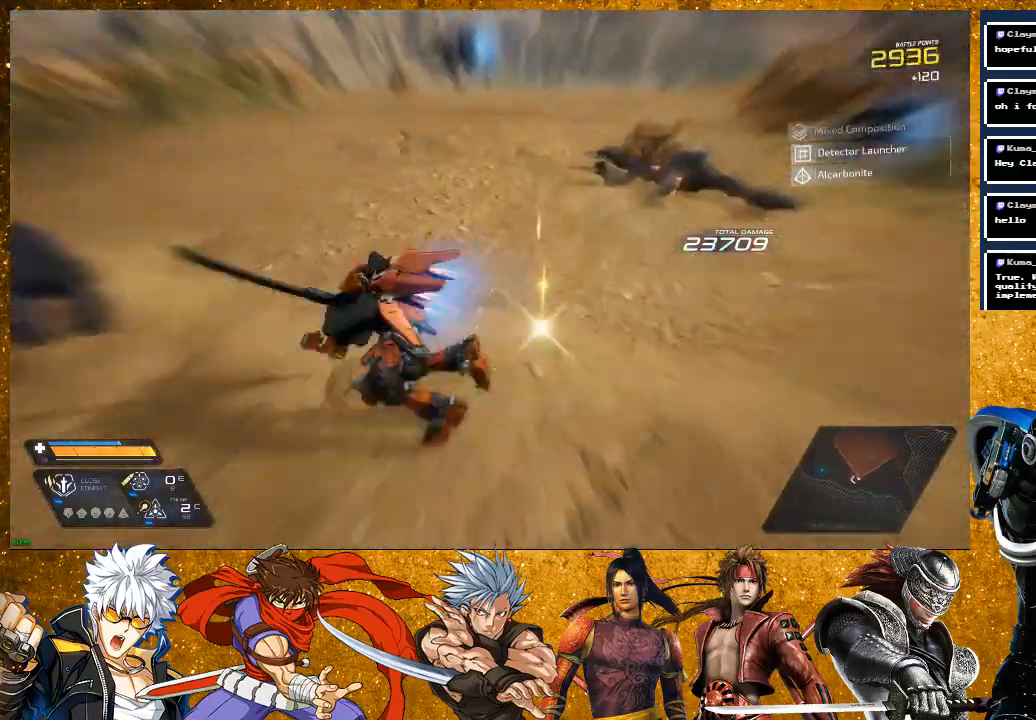
{"buttons": ["L2"], "left_stick": "up-left", "right_stick": "left", "events": [[67, "left_stick", "up-left"], [167, "R2", "up"], [183, "L2", "down"], [183, "left_stick", "up"], [333, "right_stick", "center"], [383, "right_stick", "left"], [450, "left_stick", "up-left"]]}
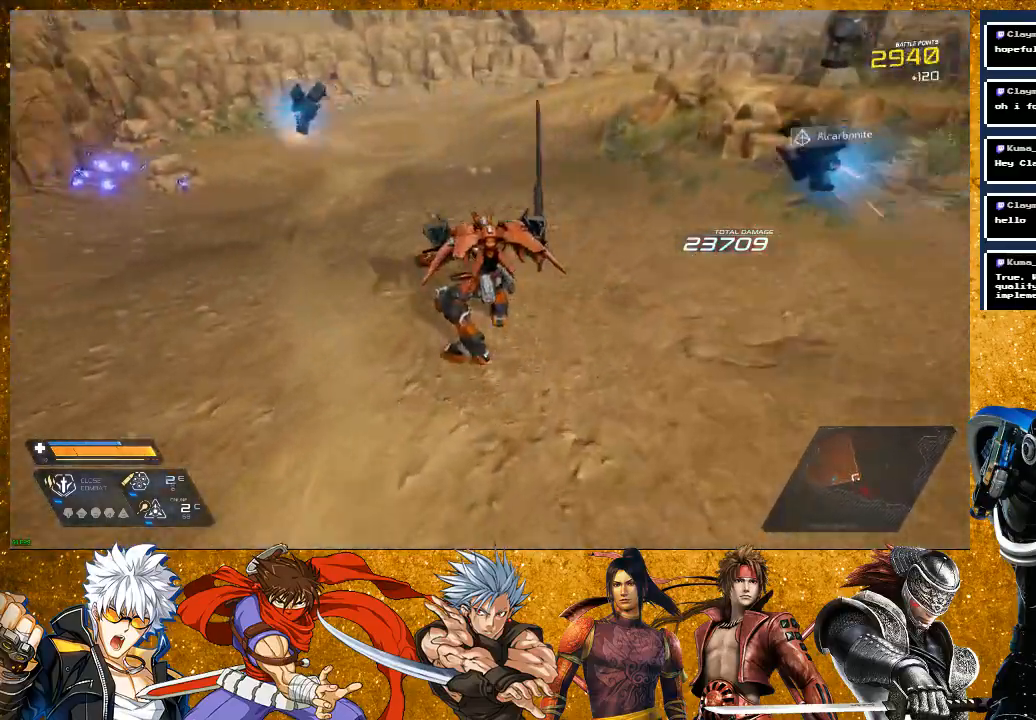
{"buttons": ["L2"], "left_stick": "up-left", "right_stick": "left", "events": []}
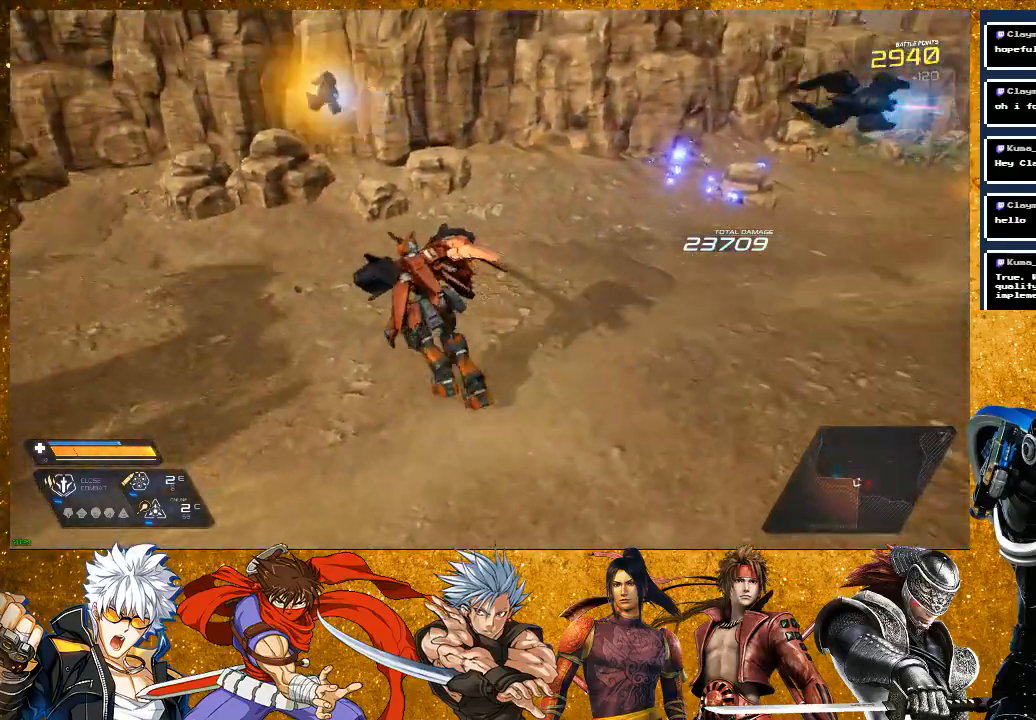
{"buttons": [], "left_stick": "up-left", "right_stick": "left", "events": [[467, "L2", "up"]]}
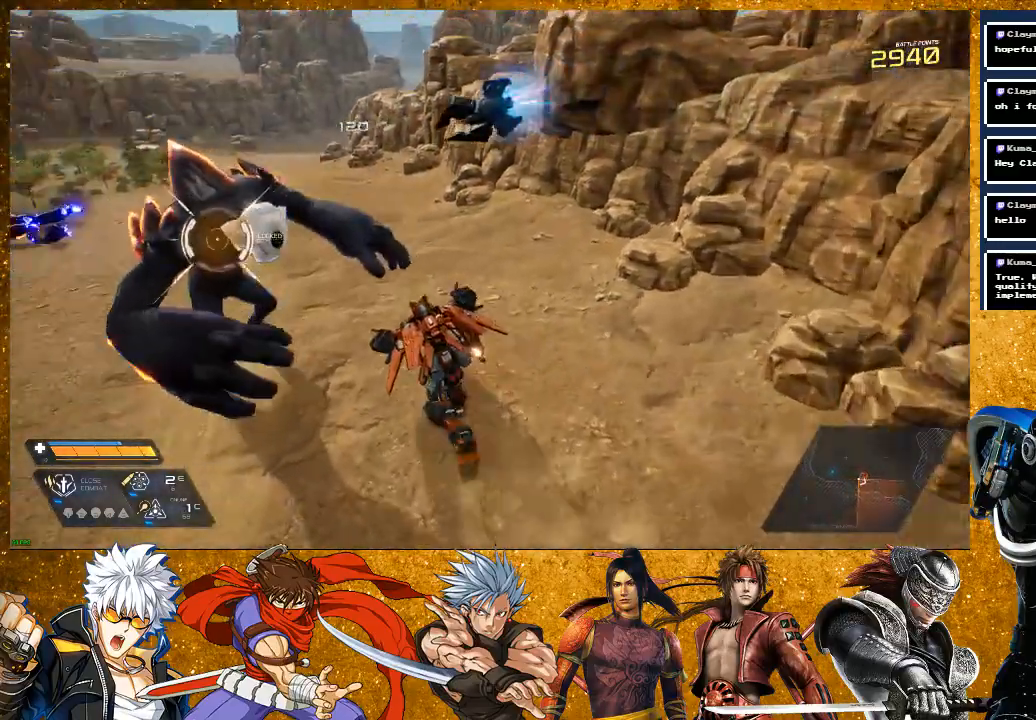
{"buttons": ["SQUARE"], "left_stick": "up-left", "right_stick": "center", "events": [[100, "left_stick", "up"], [183, "right_stick", "center"], [267, "SQUARE", "down"], [267, "left_stick", "up-left"], [383, "SQUARE", "up"], [450, "SQUARE", "down"]]}
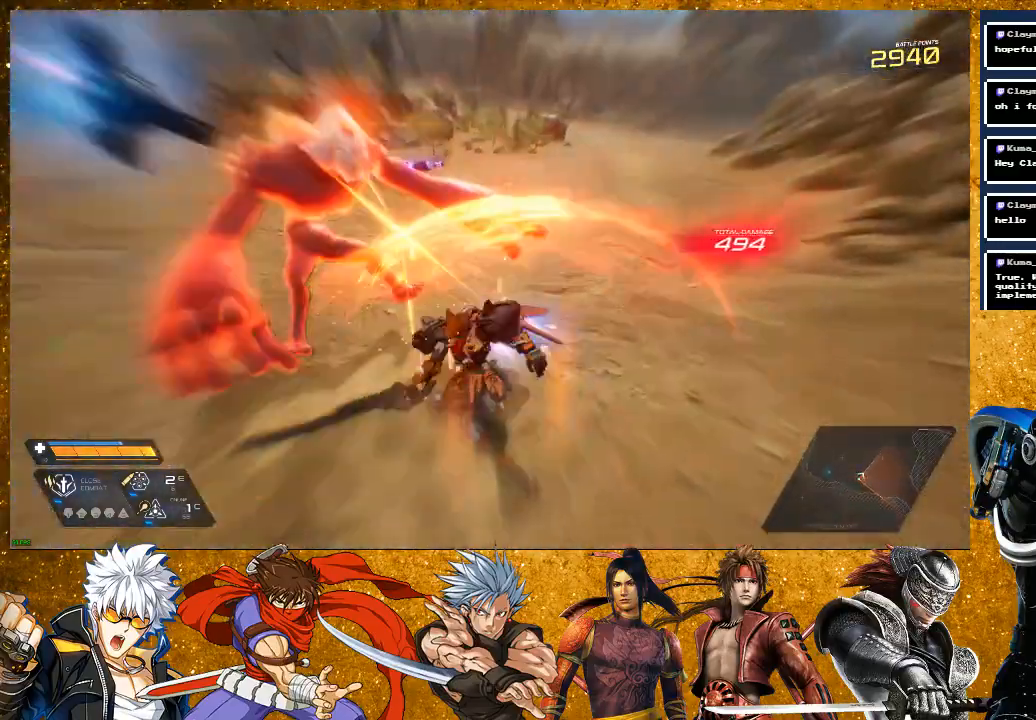
{"buttons": [], "left_stick": "center", "right_stick": "center", "events": [[67, "SQUARE", "up"], [167, "SQUARE", "down"], [267, "SQUARE", "up"], [383, "left_stick", "center"]]}
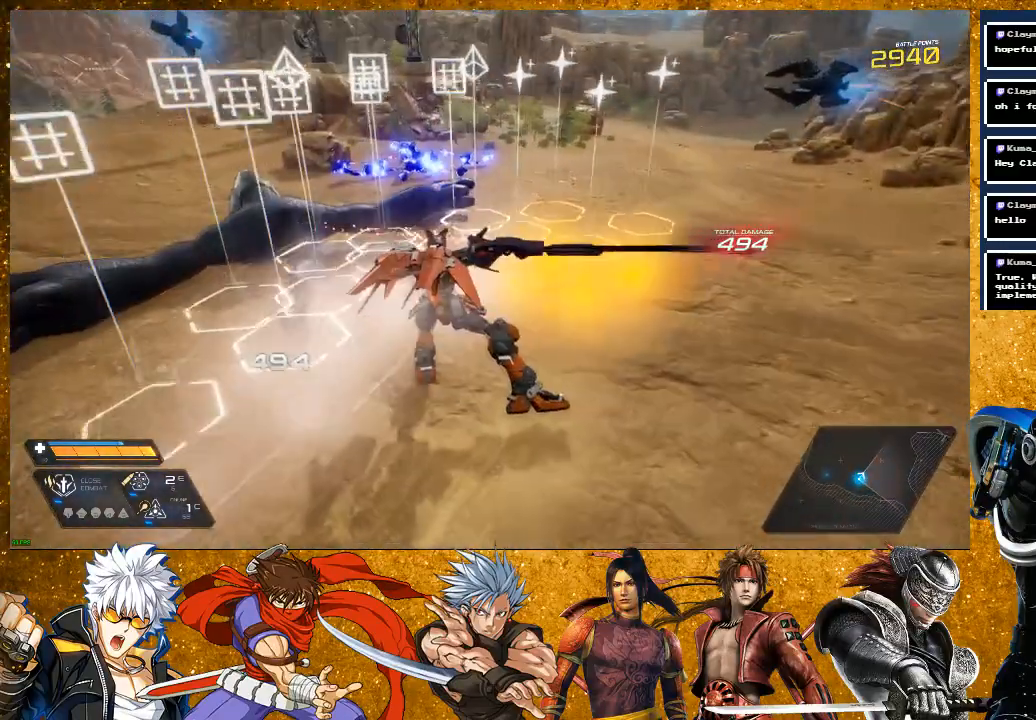
{"buttons": [], "left_stick": "up", "right_stick": "center", "events": [[383, "left_stick", "up"]]}
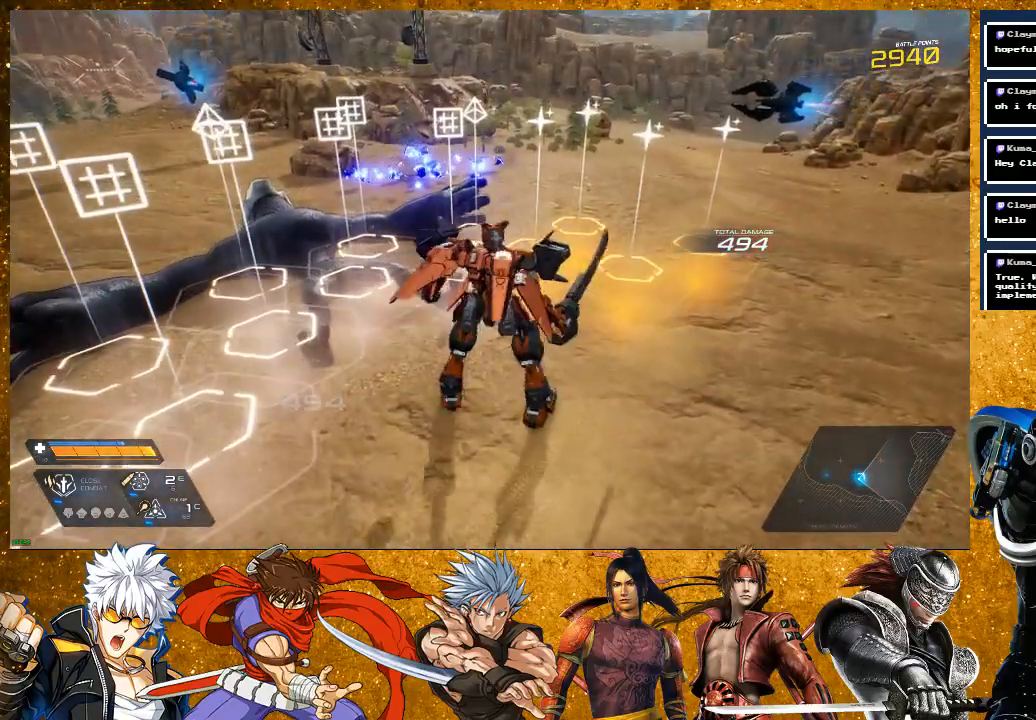
{"buttons": [], "left_stick": "up", "right_stick": "center", "events": [[250, "left_stick", "center"], [467, "left_stick", "up"]]}
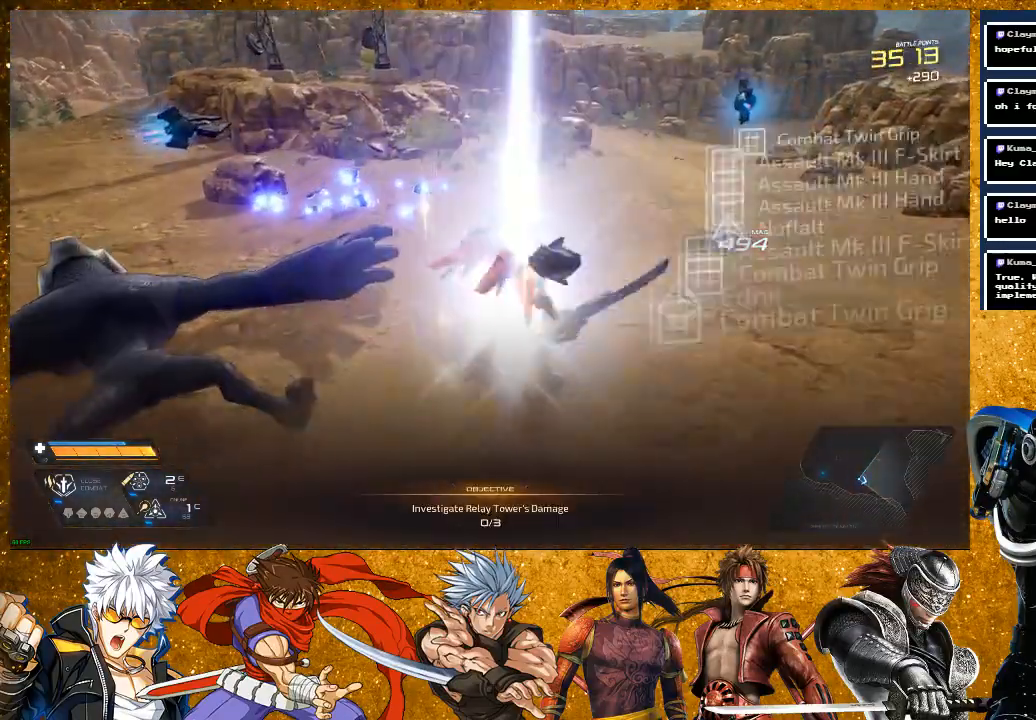
{"buttons": [], "left_stick": "up", "right_stick": "center", "events": [[17, "right_stick", "left"], [267, "right_stick", "center"]]}
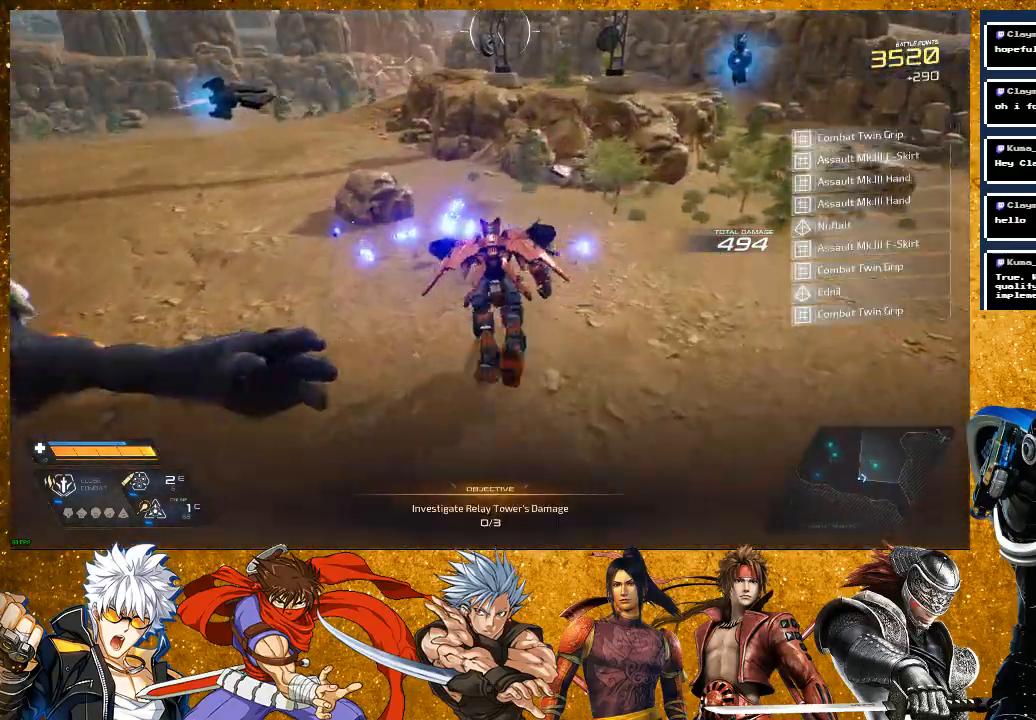
{"buttons": [], "left_stick": "left", "right_stick": "left", "events": [[33, "R2", "down"], [200, "R2", "up"], [233, "left_stick", "center"], [233, "right_stick", "left"], [500, "left_stick", "left"]]}
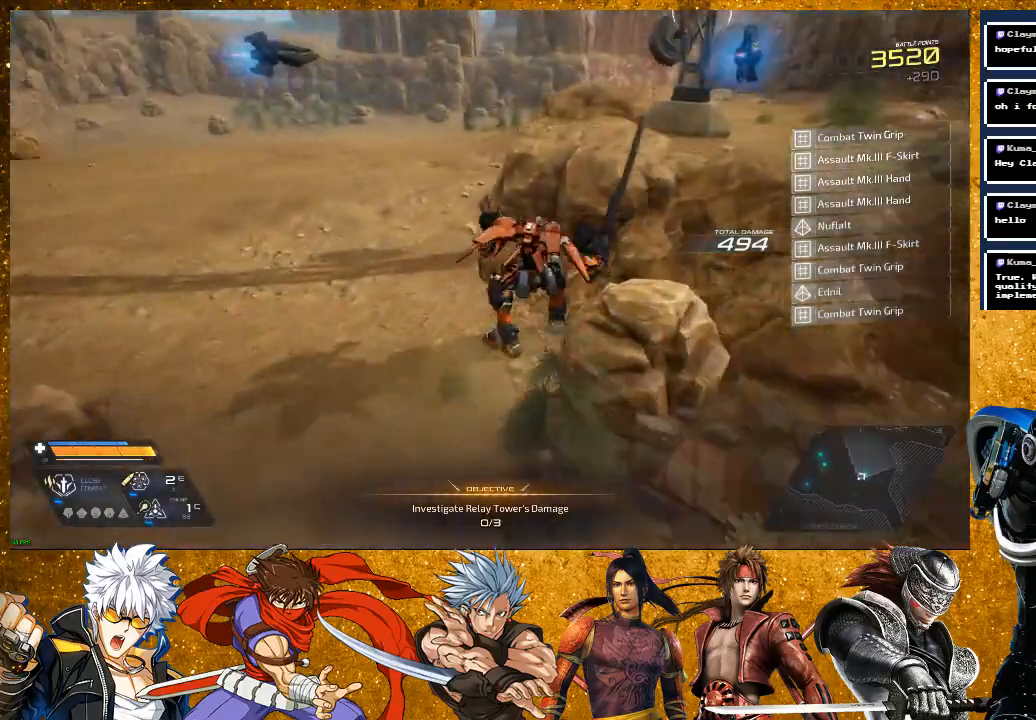
{"buttons": [], "left_stick": "down-right", "right_stick": "right", "events": [[233, "right_stick", "center"], [300, "left_stick", "up"], [383, "left_stick", "down-right"], [417, "right_stick", "right"]]}
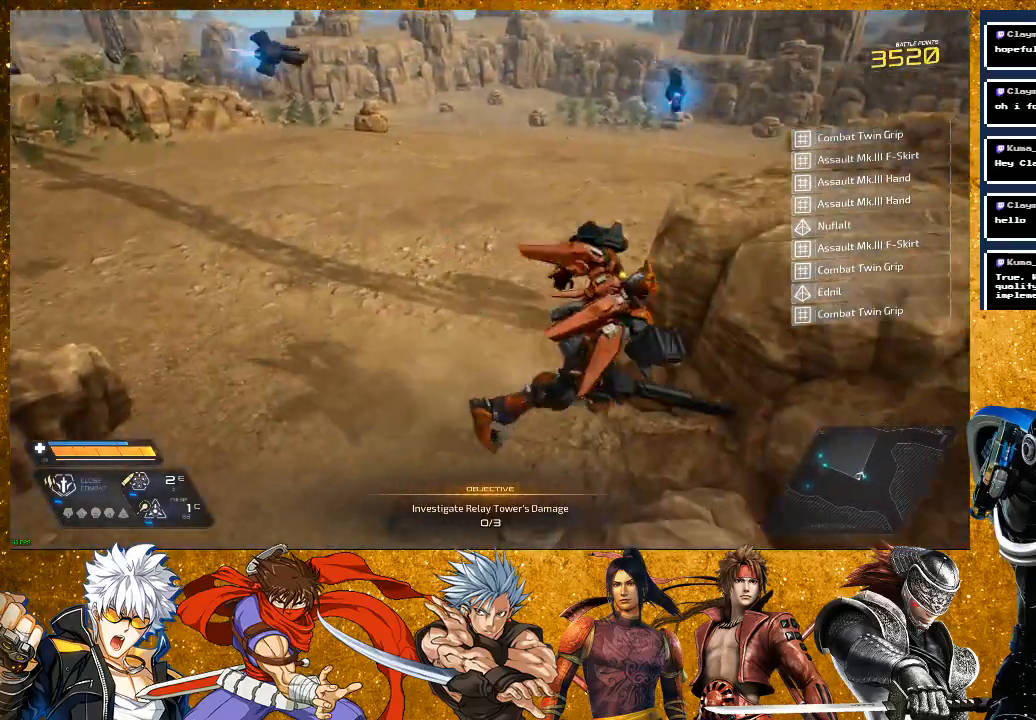
{"buttons": [], "left_stick": "up-right", "right_stick": "center", "events": [[50, "right_stick", "center"], [83, "left_stick", "right"], [217, "CROSS", "down"], [300, "left_stick", "up-right"], [350, "CROSS", "up"]]}
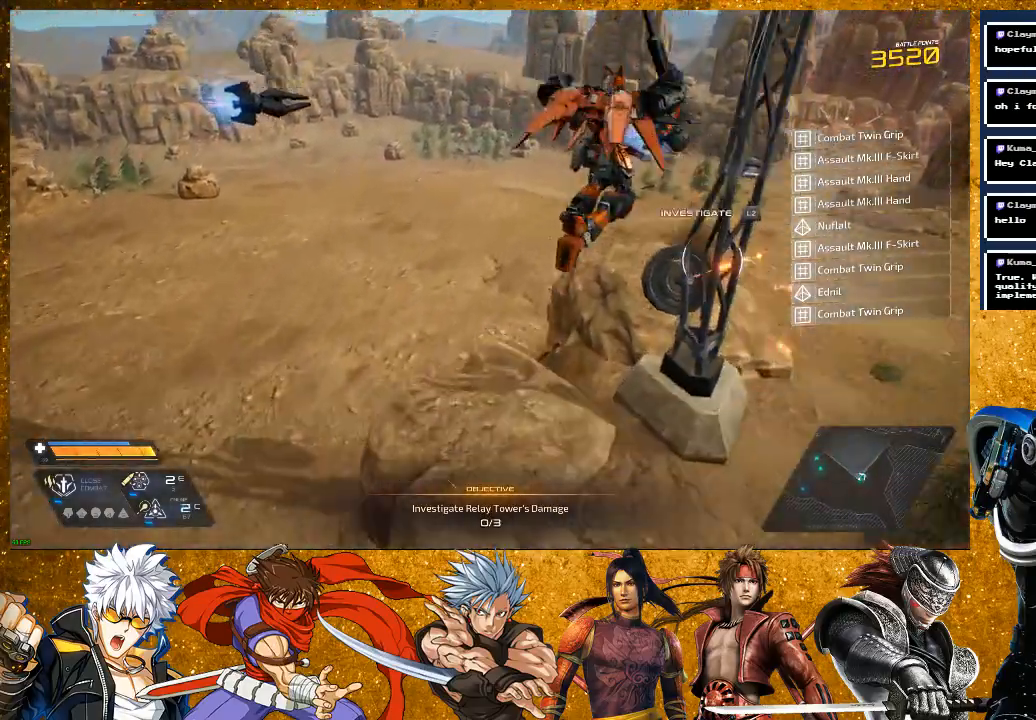
{"buttons": [], "left_stick": "down", "right_stick": "center", "events": [[150, "left_stick", "center"], [500, "left_stick", "down"]]}
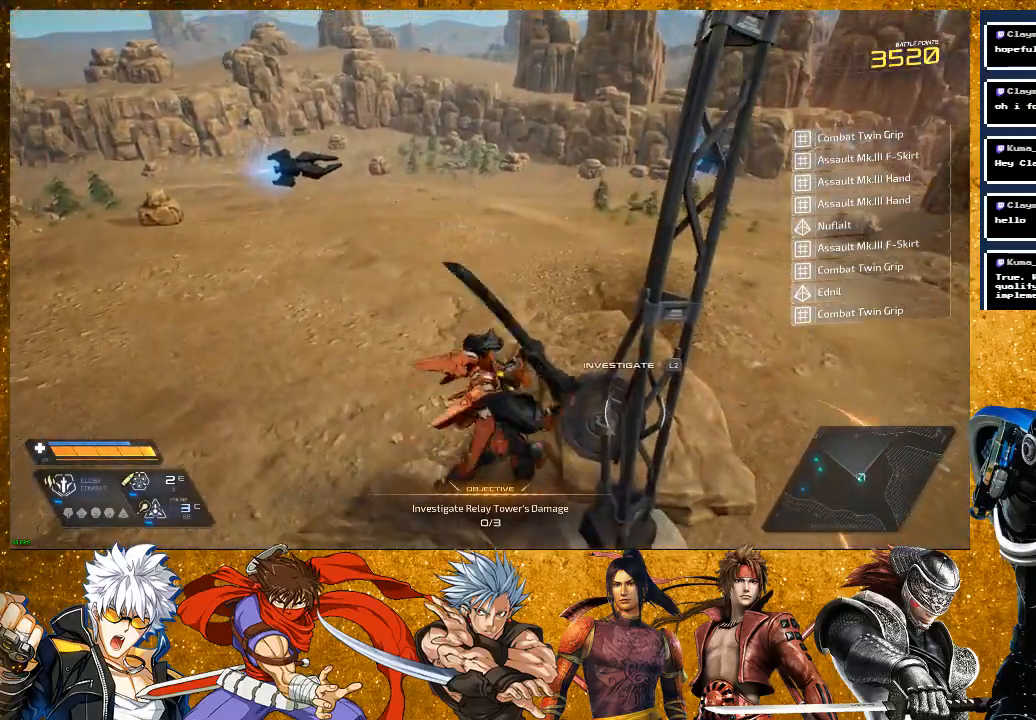
{"buttons": ["L2"], "left_stick": "center", "right_stick": "center", "events": [[200, "left_stick", "center"], [450, "L2", "down"]]}
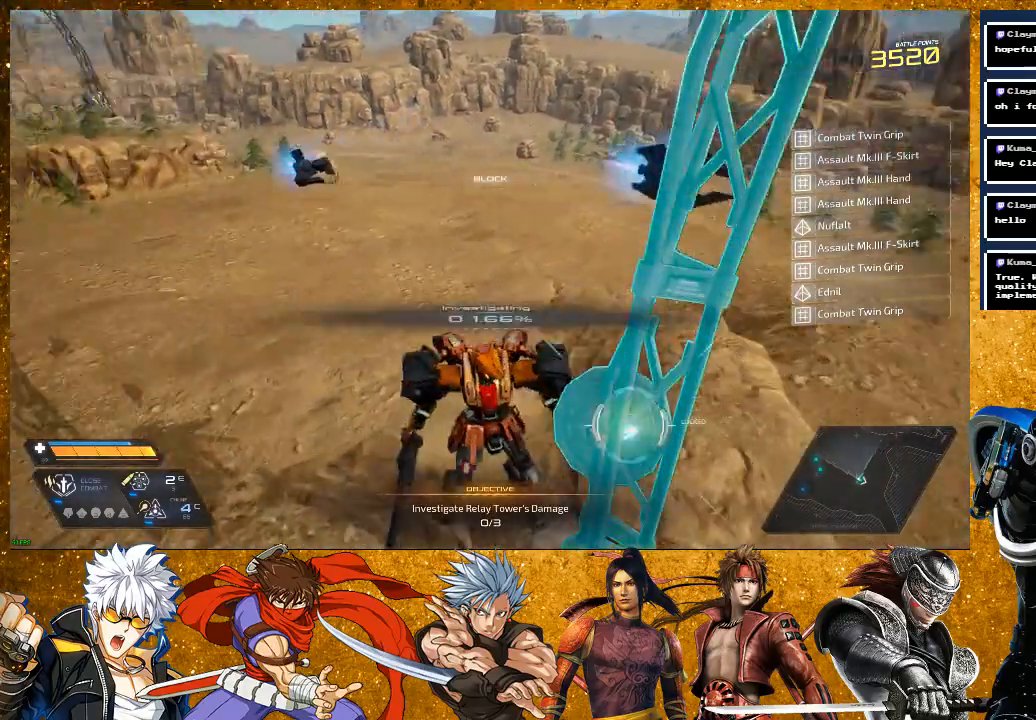
{"buttons": [], "left_stick": "center", "right_stick": "center", "events": [[217, "L2", "up"]]}
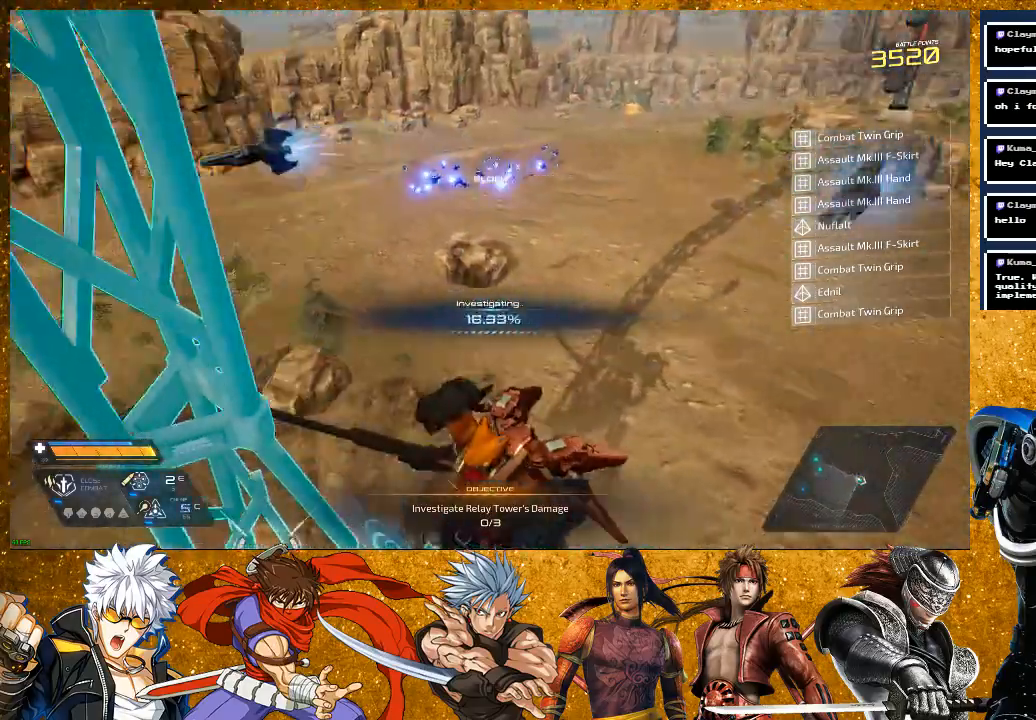
{"buttons": [], "left_stick": "center", "right_stick": "center", "events": []}
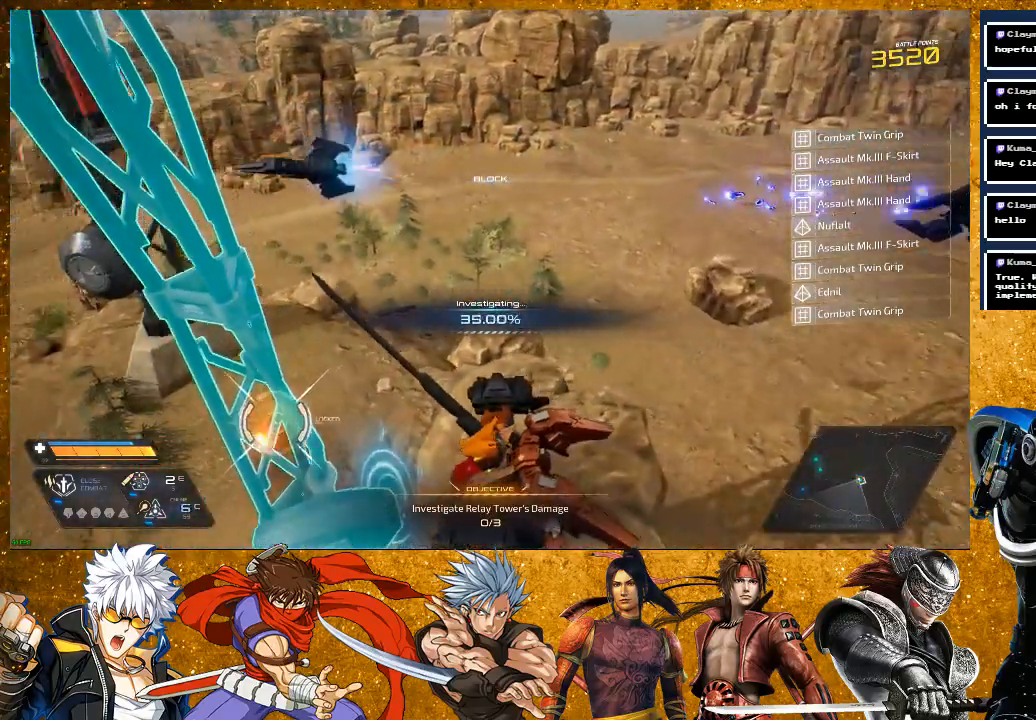
{"buttons": [], "left_stick": "center", "right_stick": "center", "events": []}
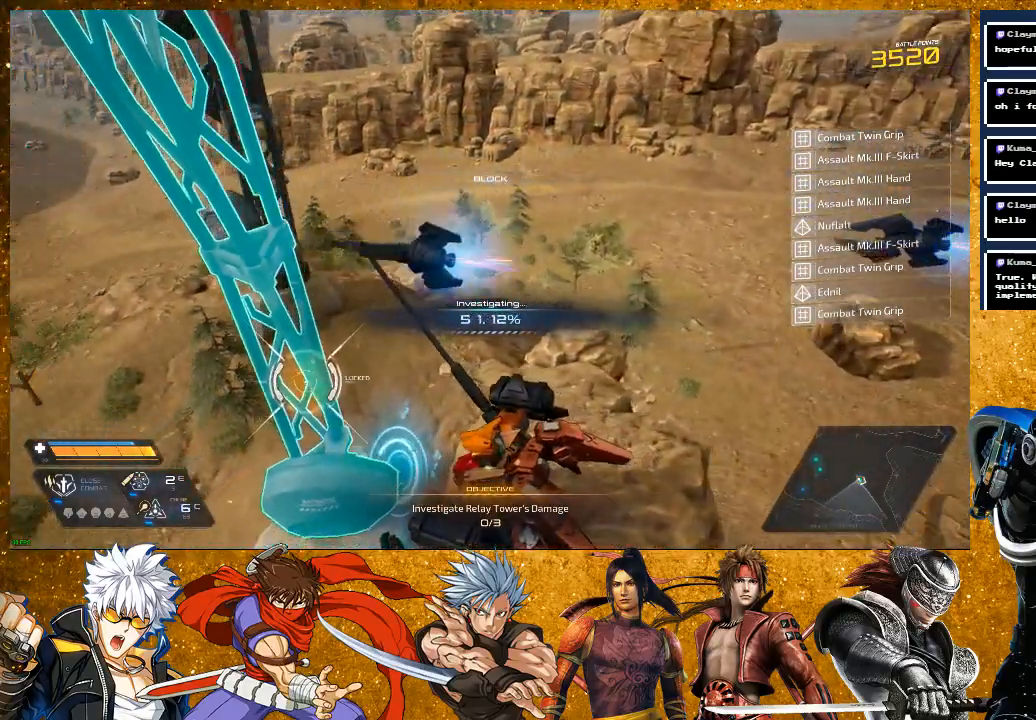
{"buttons": [], "left_stick": "center", "right_stick": "center", "events": []}
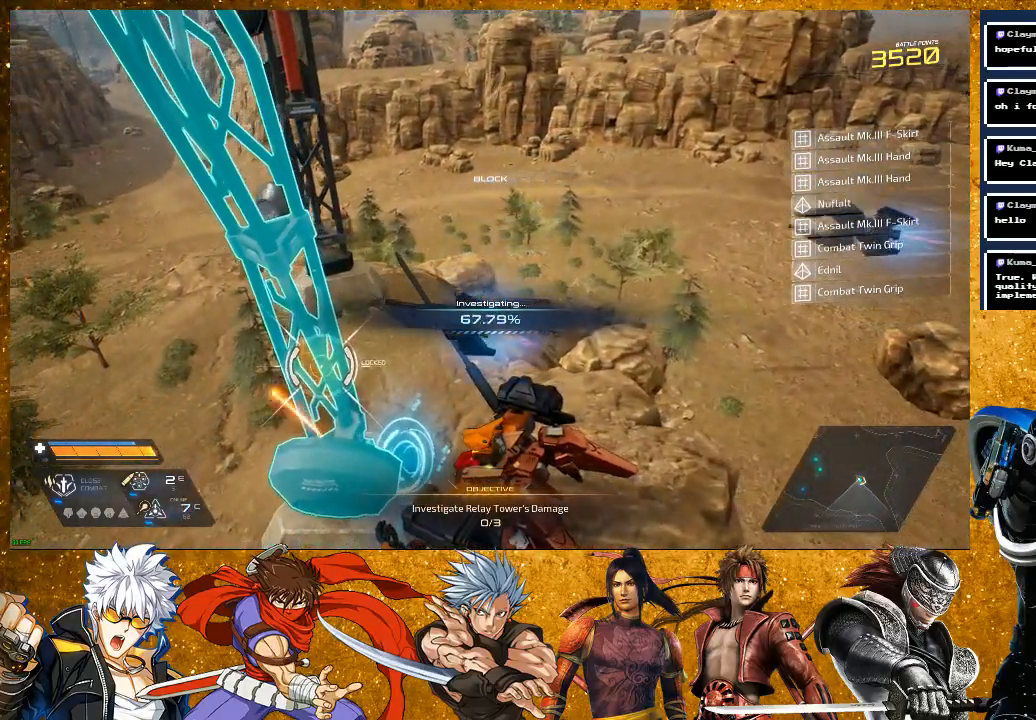
{"buttons": [], "left_stick": "center", "right_stick": "center", "events": []}
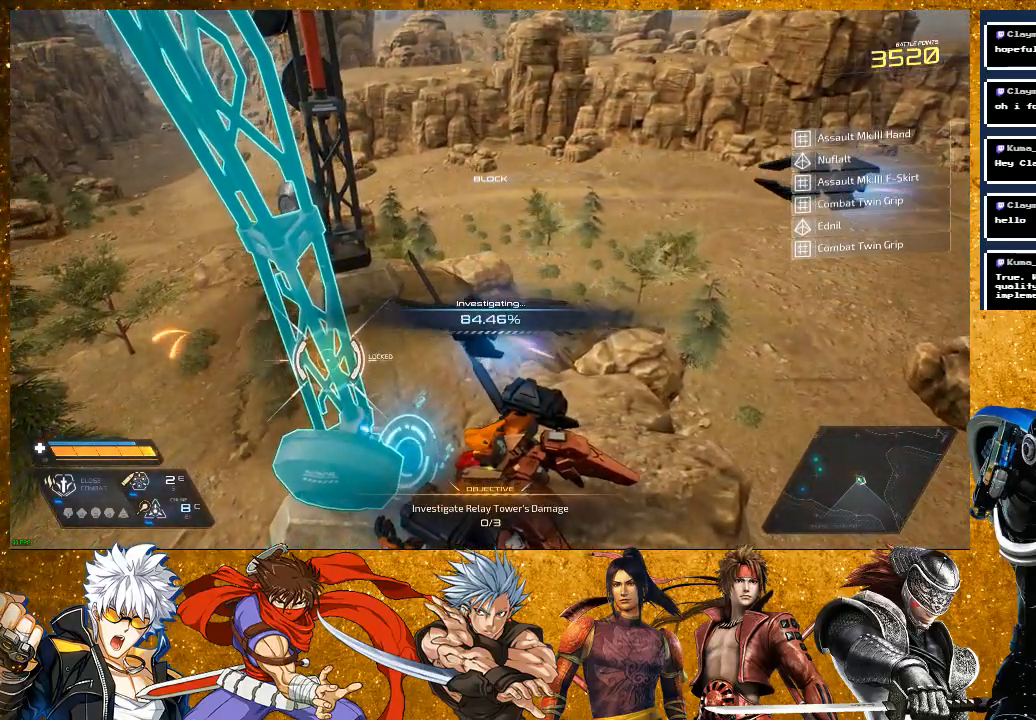
{"buttons": [], "left_stick": "center", "right_stick": "center", "events": []}
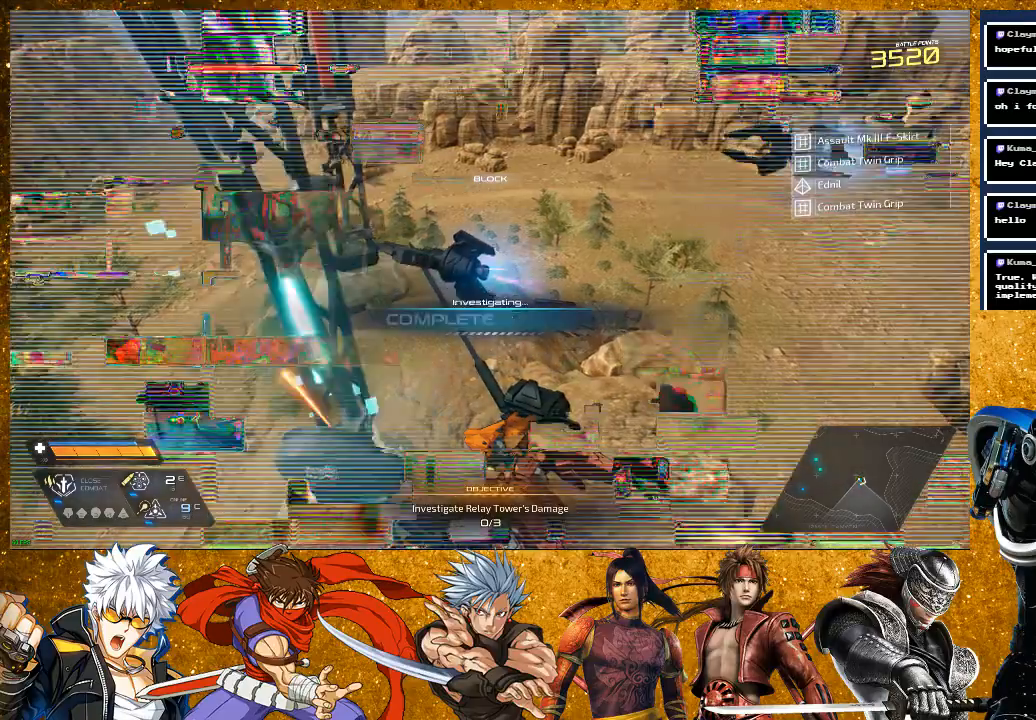
{"buttons": [], "left_stick": "up-right", "right_stick": "right", "events": [[333, "right_stick", "right"], [483, "left_stick", "up-right"]]}
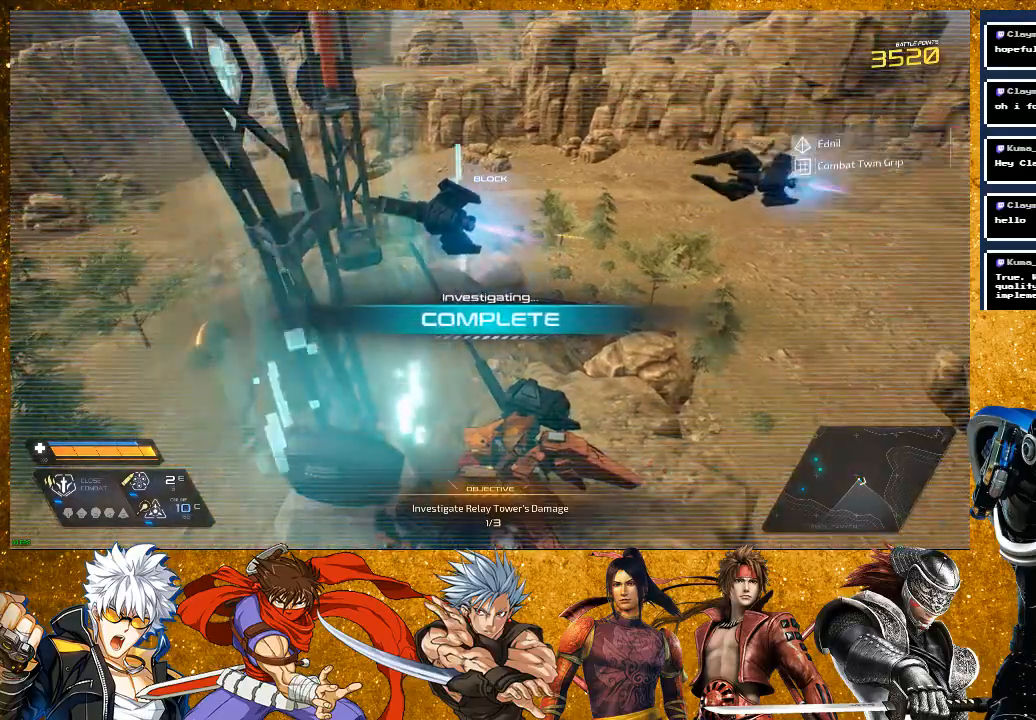
{"buttons": [], "left_stick": "center", "right_stick": "center", "events": [[350, "right_stick", "center"], [400, "left_stick", "center"]]}
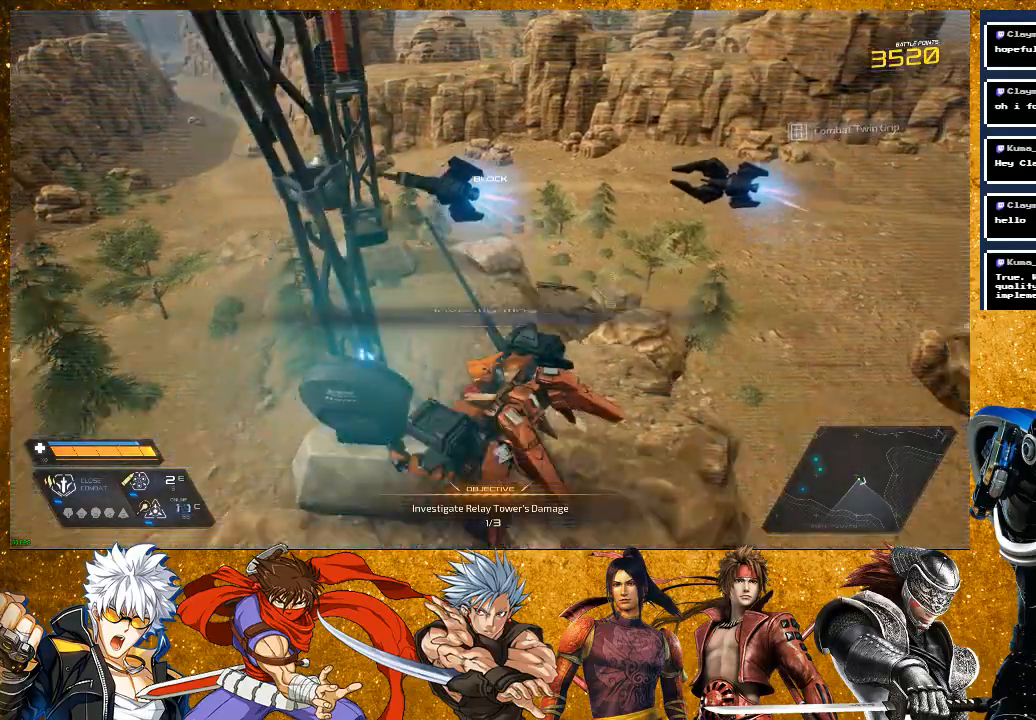
{"buttons": [], "left_stick": "up", "right_stick": "right", "events": [[33, "right_stick", "right"], [100, "left_stick", "right"], [233, "left_stick", "up-right"], [383, "left_stick", "up"]]}
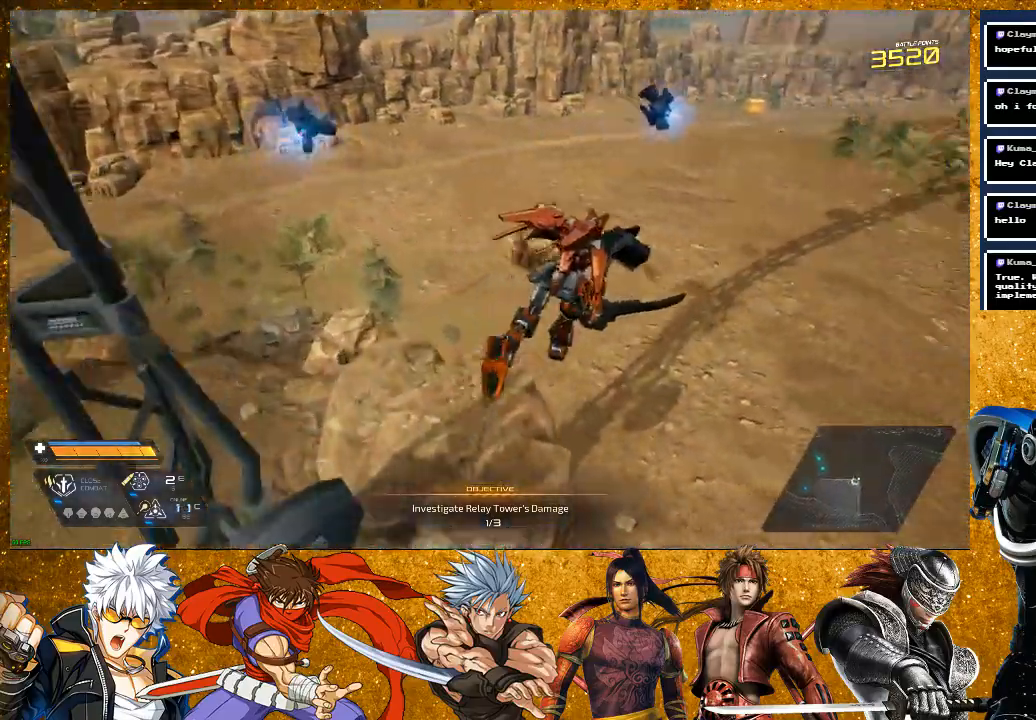
{"buttons": ["L2"], "left_stick": "up", "right_stick": "center", "events": [[217, "right_stick", "center"], [417, "L2", "down"]]}
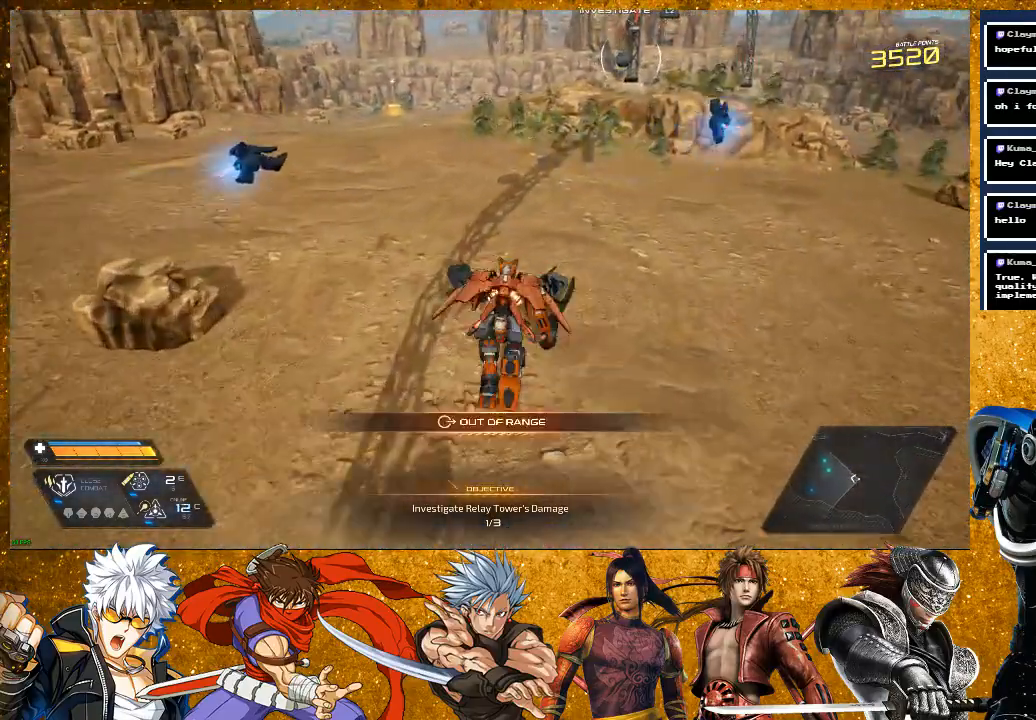
{"buttons": ["R2"], "left_stick": "up", "right_stick": "center", "events": [[317, "L2", "up"], [467, "R2", "down"]]}
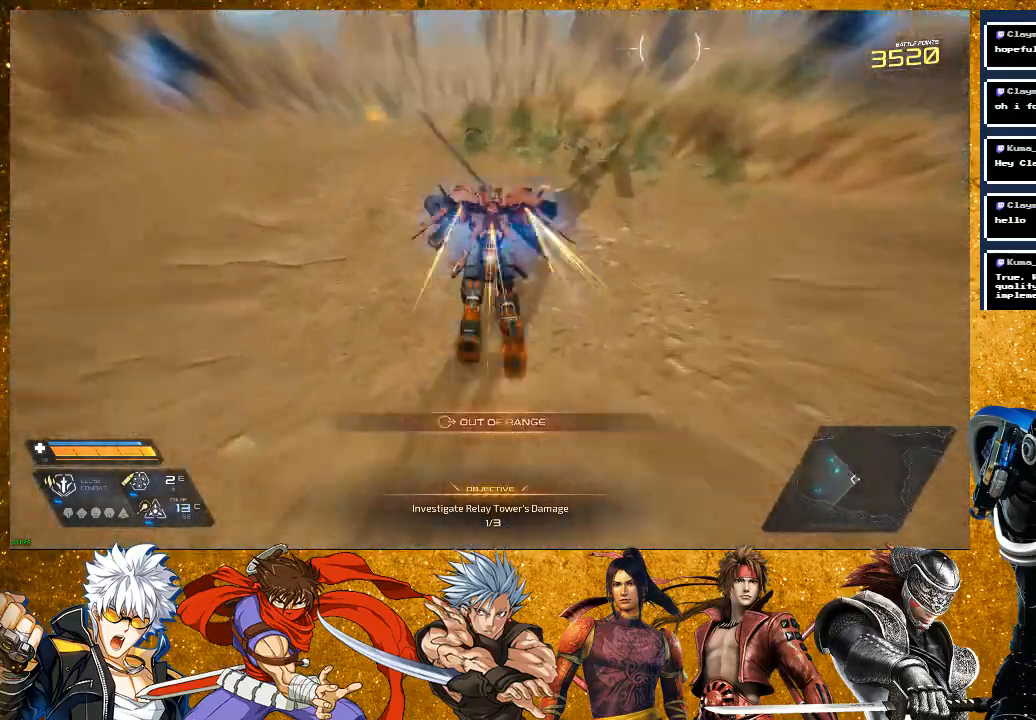
{"buttons": ["CROSS"], "left_stick": "up-right", "right_stick": "center", "events": [[217, "R2", "up"], [250, "left_stick", "up-right"], [450, "CROSS", "down"]]}
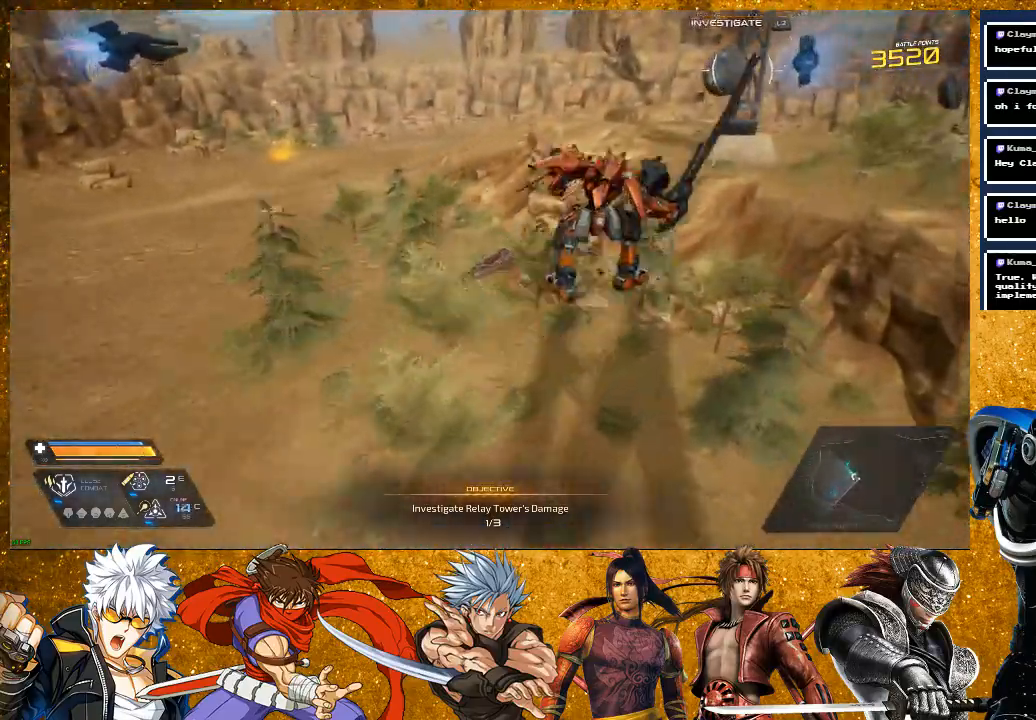
{"buttons": [], "left_stick": "center", "right_stick": "center", "events": [[100, "CROSS", "up"], [483, "left_stick", "center"]]}
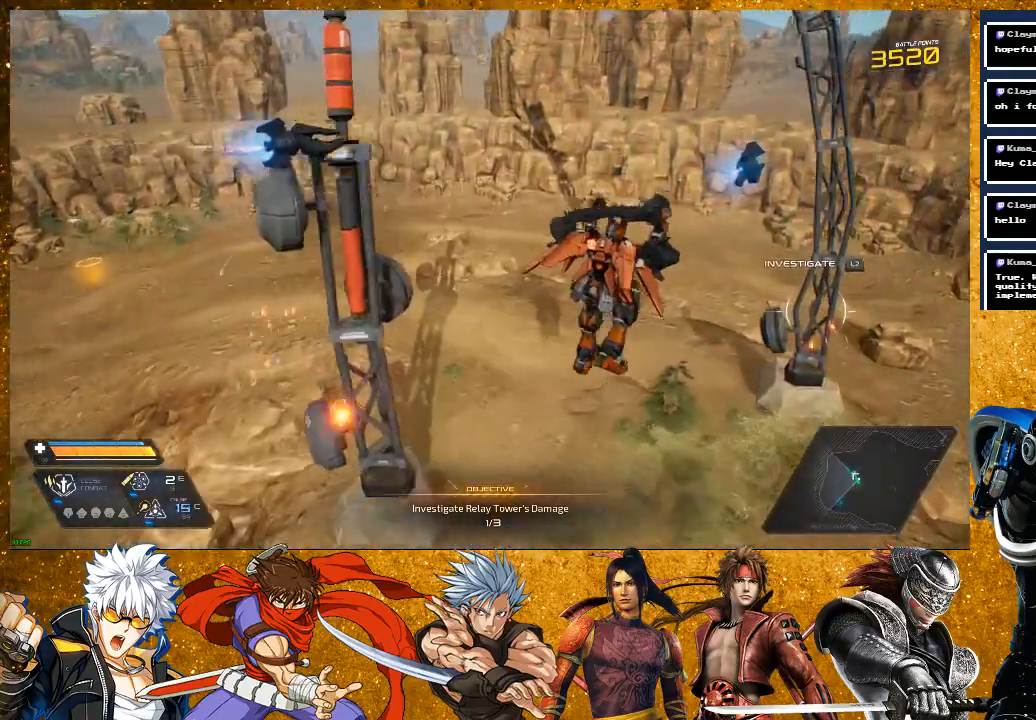
{"buttons": [], "left_stick": "center", "right_stick": "center", "events": [[33, "left_stick", "left"], [117, "right_stick", "left"], [250, "left_stick", "down-left"], [333, "right_stick", "center"], [350, "left_stick", "center"]]}
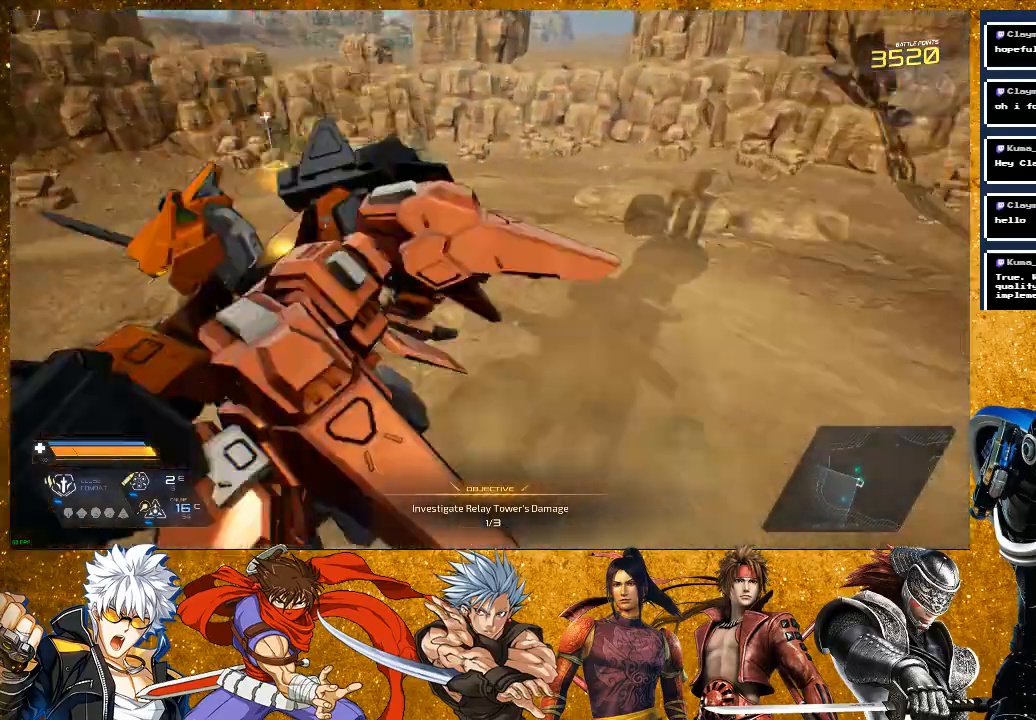
{"buttons": ["L2"], "left_stick": "center", "right_stick": "center", "events": [[17, "left_stick", "down"], [117, "left_stick", "center"], [267, "L2", "down"]]}
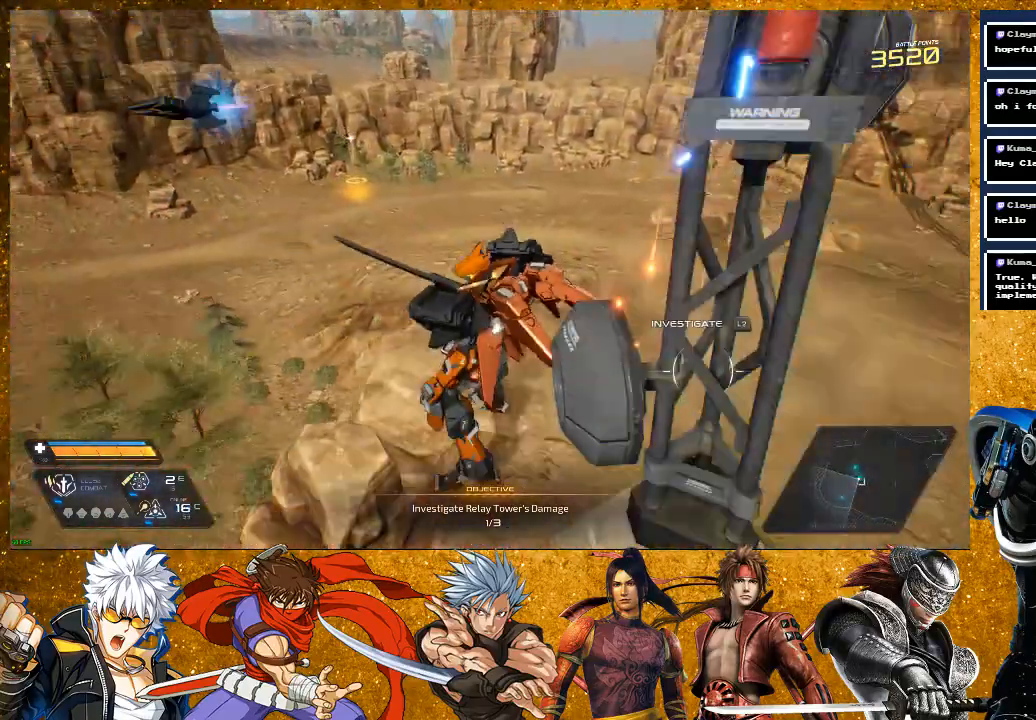
{"buttons": [], "left_stick": "center", "right_stick": "right", "events": [[100, "L2", "up"], [417, "right_stick", "right"]]}